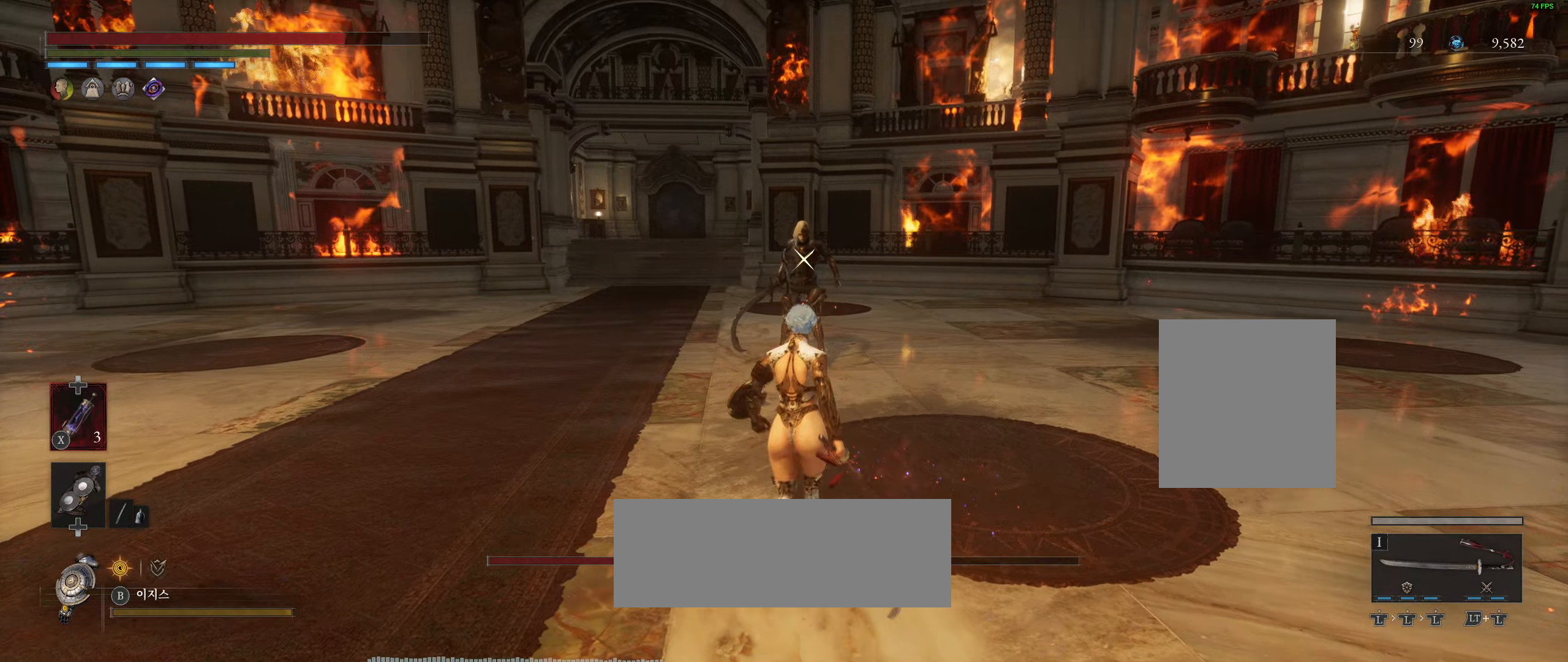
Gameplay with a controller (Xbox layout); each line is a JSON object with the inputs held at the frame after it. "events" lists button and stick changes between this image and that frame as [ms after this image, input, new state], when the widget could be followed in between. Not read: DPAD_DOWN DPAD_LEFT DPAD_RIGHT DPAD_UP L1 L3 R1 R3 other_buttons right_stick.
{"buttons": [], "left_stick": "up", "events": []}
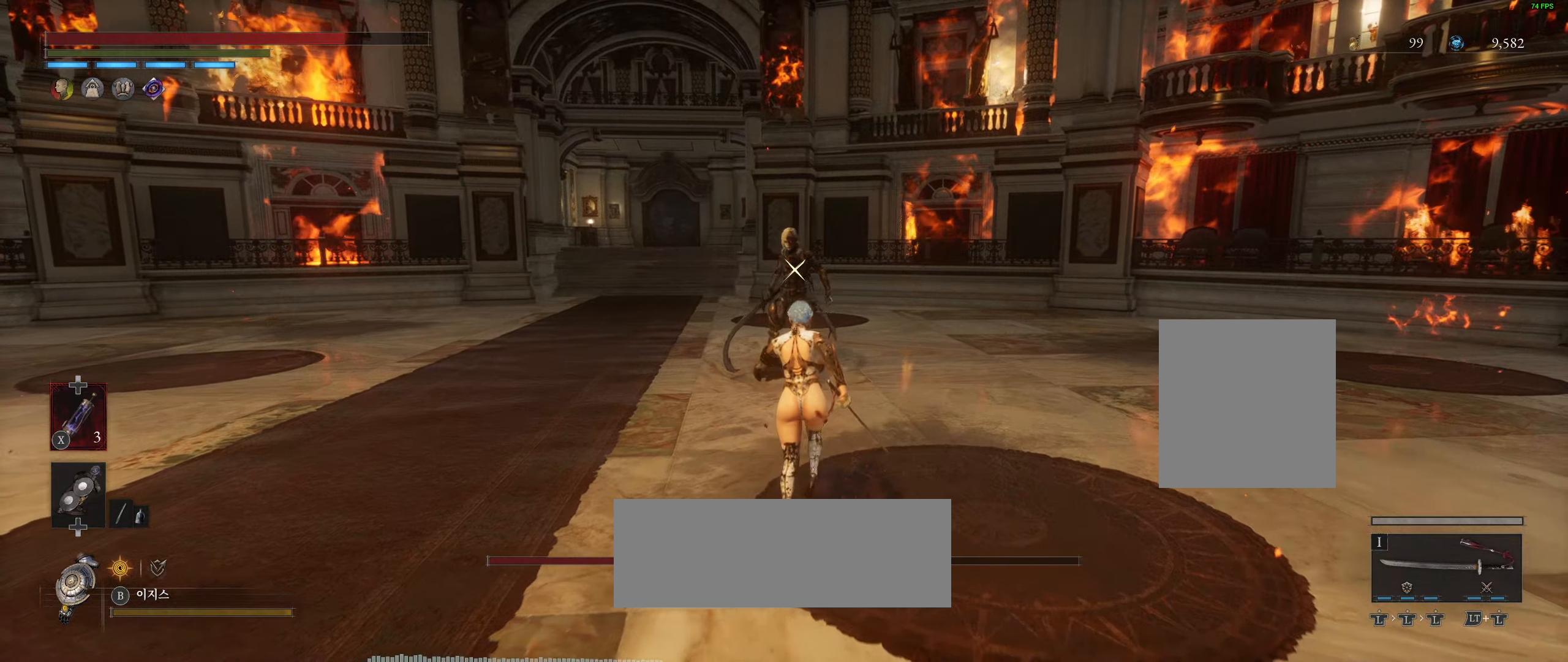
{"buttons": ["L2"], "left_stick": "up", "events": [[483, "L2", "down"]]}
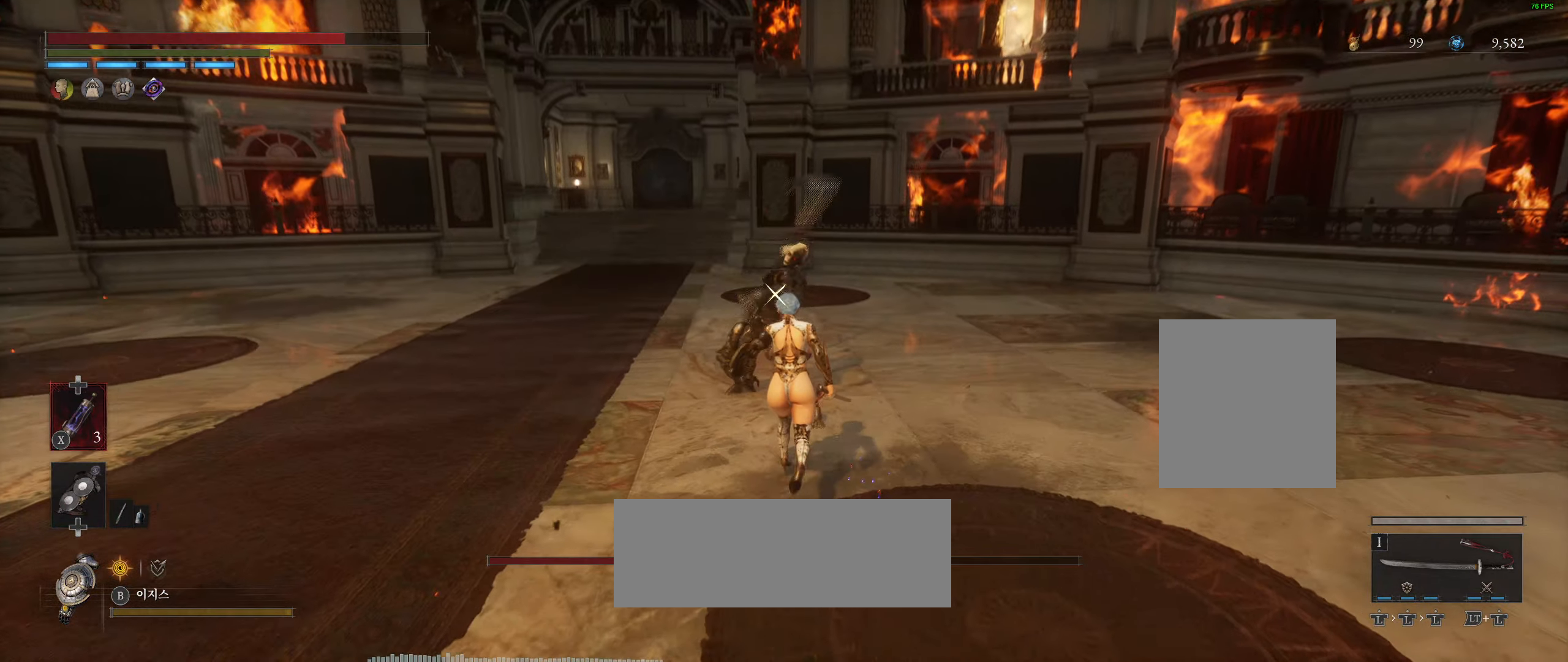
{"buttons": ["L2"], "left_stick": "up-right", "events": [[500, "left_stick", "up-right"]]}
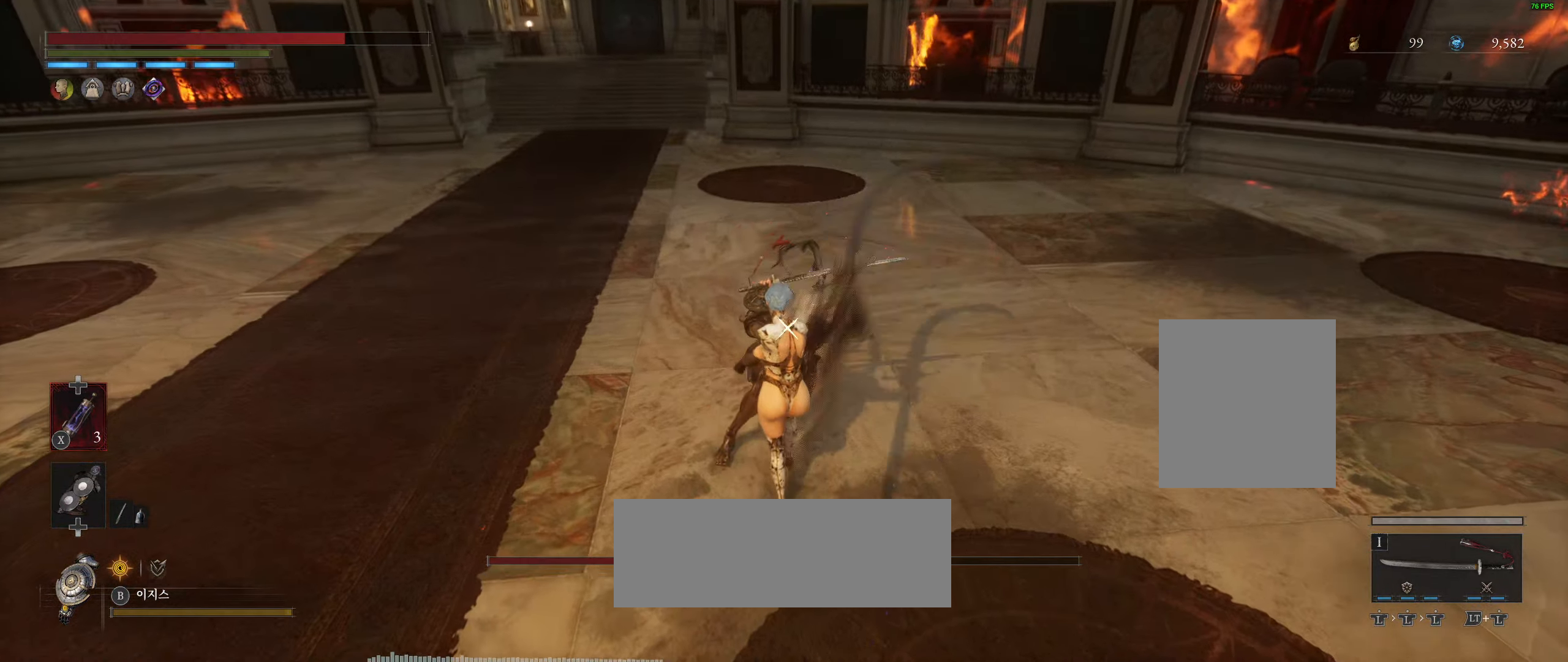
{"buttons": ["L2"], "left_stick": "right", "events": [[33, "R2", "down"], [100, "R2", "up"], [183, "left_stick", "center"], [350, "left_stick", "right"]]}
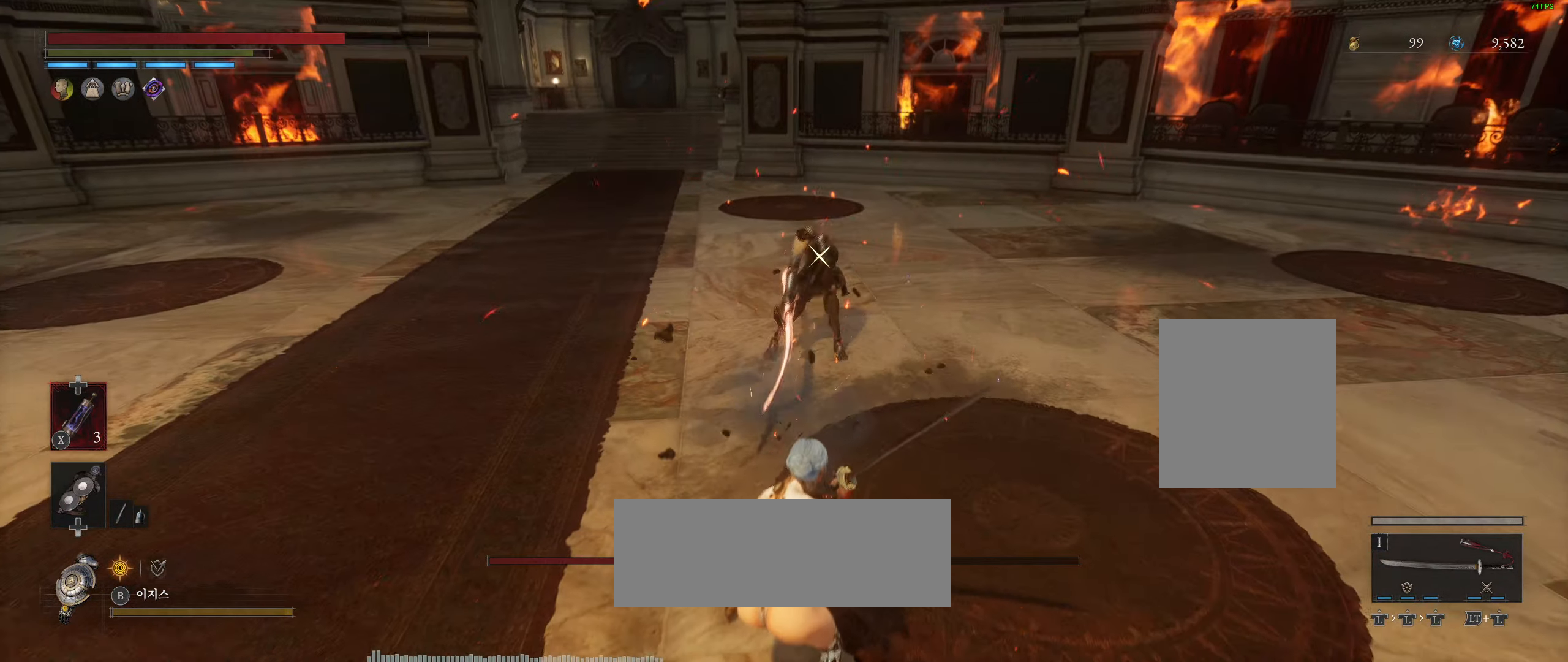
{"buttons": [], "left_stick": "up-right", "events": [[67, "L2", "up"], [433, "left_stick", "up-right"]]}
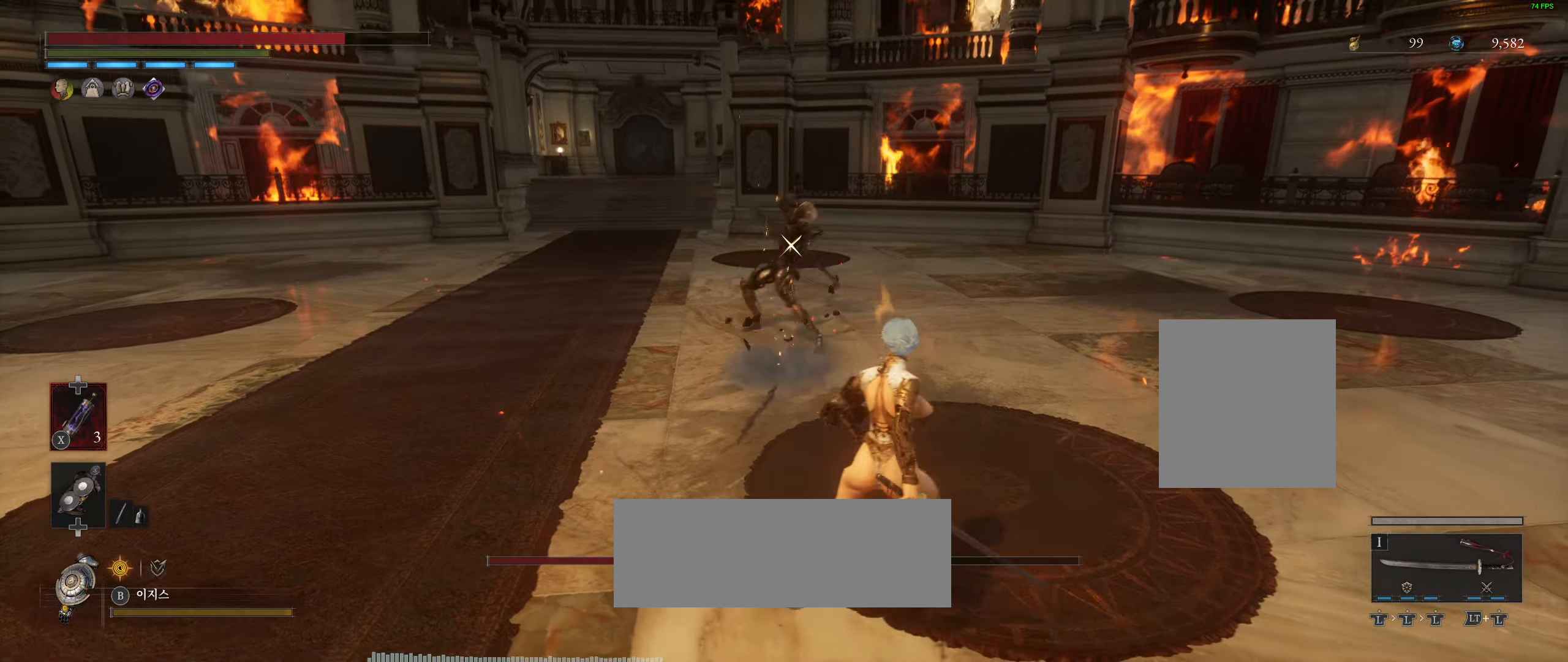
{"buttons": [], "left_stick": "up-right", "events": []}
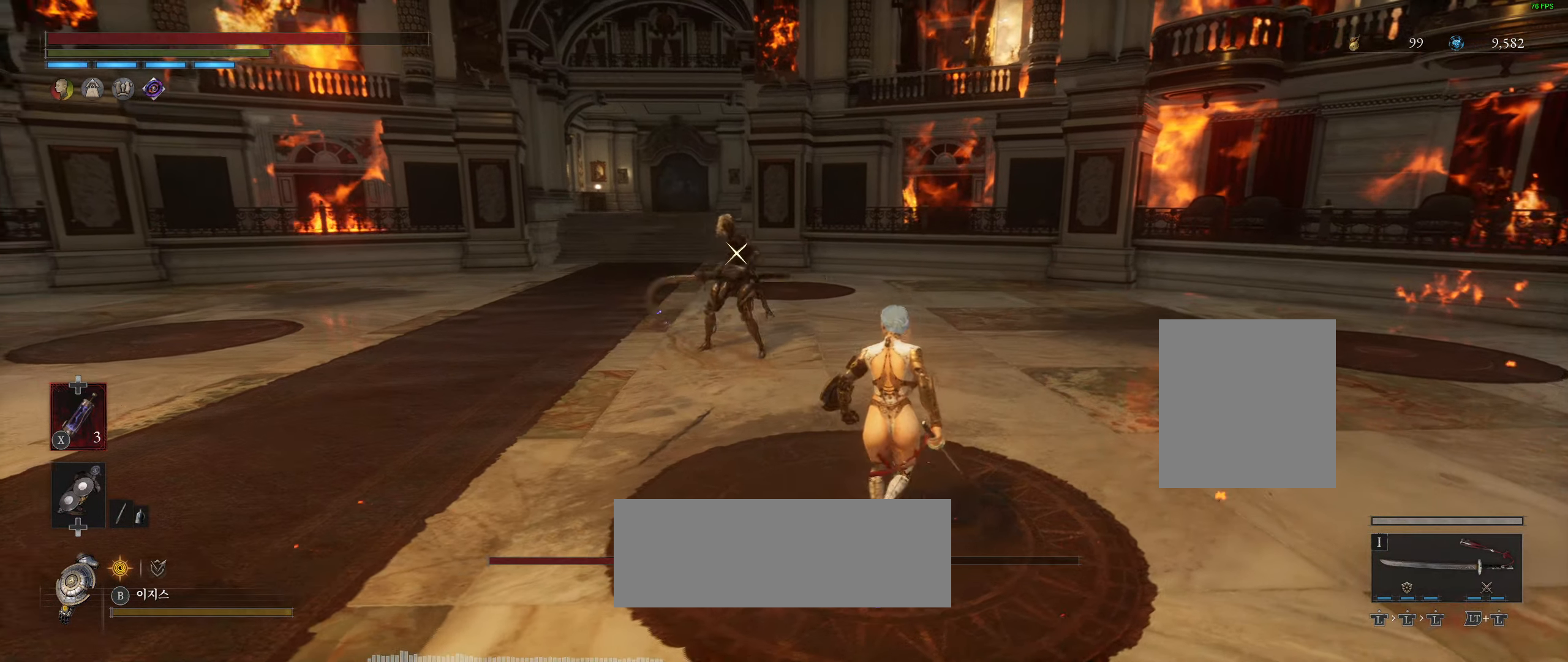
{"buttons": [], "left_stick": "up-right", "events": []}
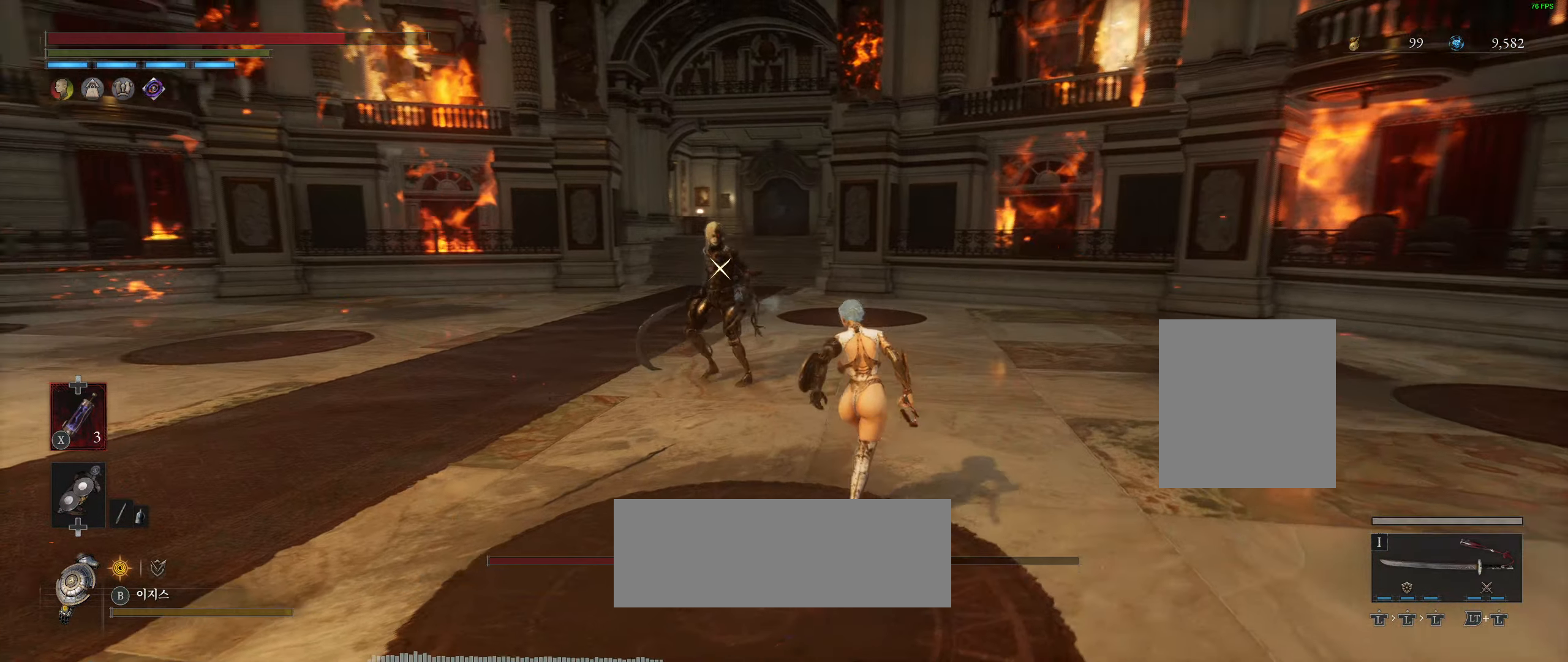
{"buttons": [], "left_stick": "up", "events": [[317, "left_stick", "up"]]}
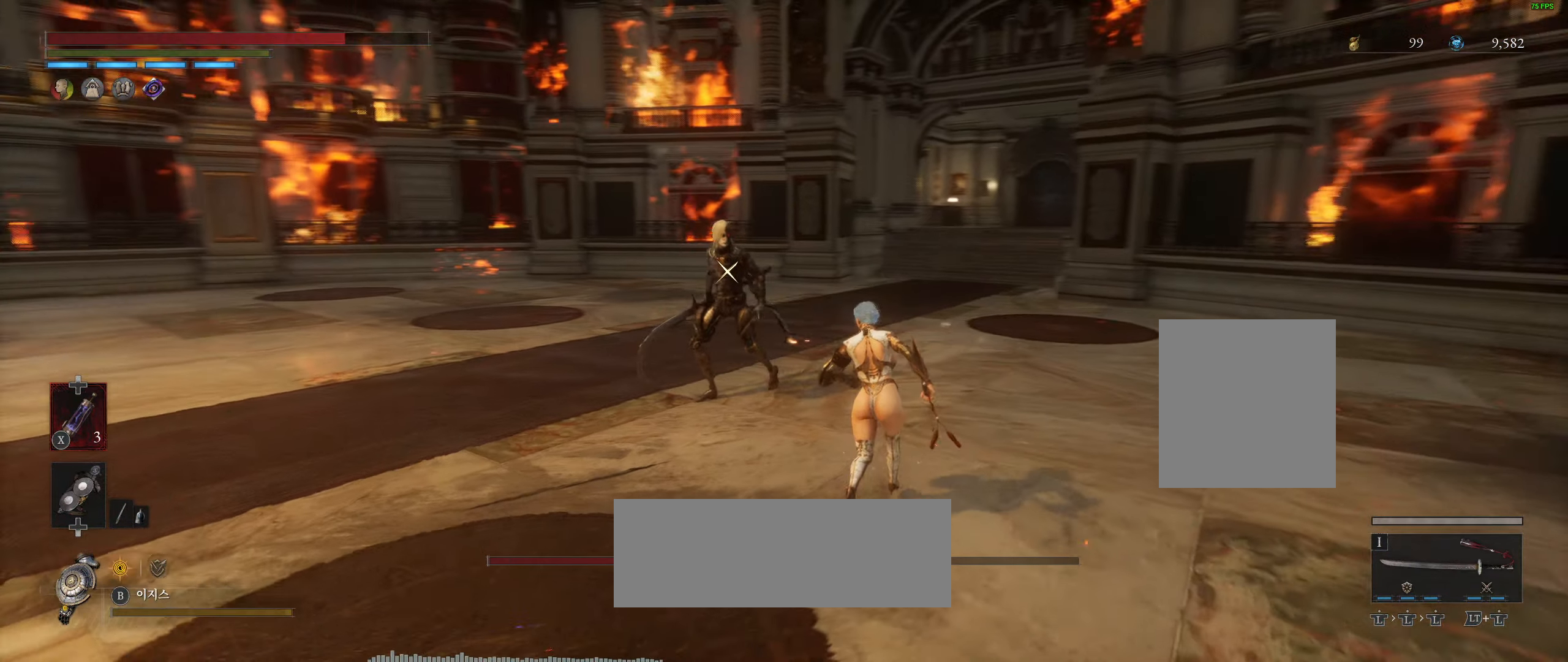
{"buttons": [], "left_stick": "center", "events": [[300, "left_stick", "center"]]}
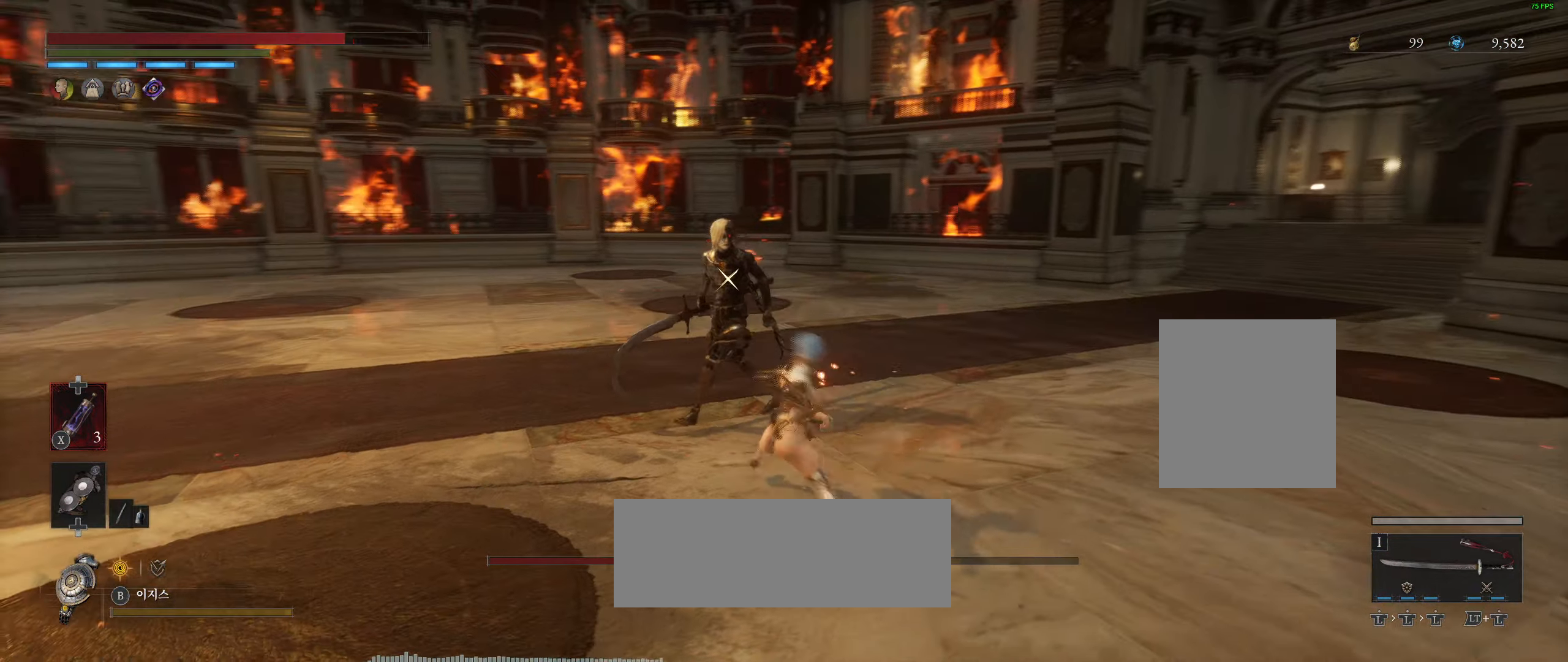
{"buttons": ["L2"], "left_stick": "right", "events": [[250, "left_stick", "right"], [367, "L2", "down"]]}
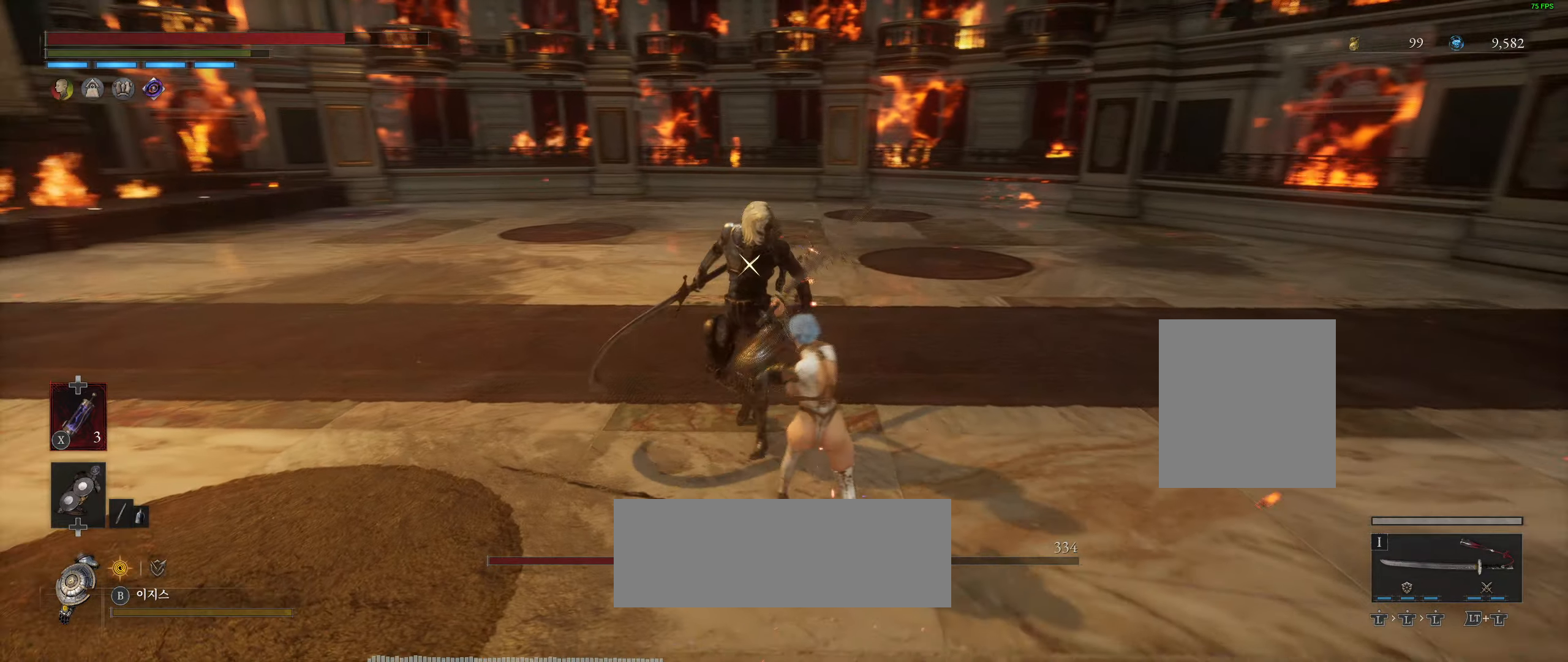
{"buttons": ["L2"], "left_stick": "down-right", "events": [[434, "left_stick", "down-right"]]}
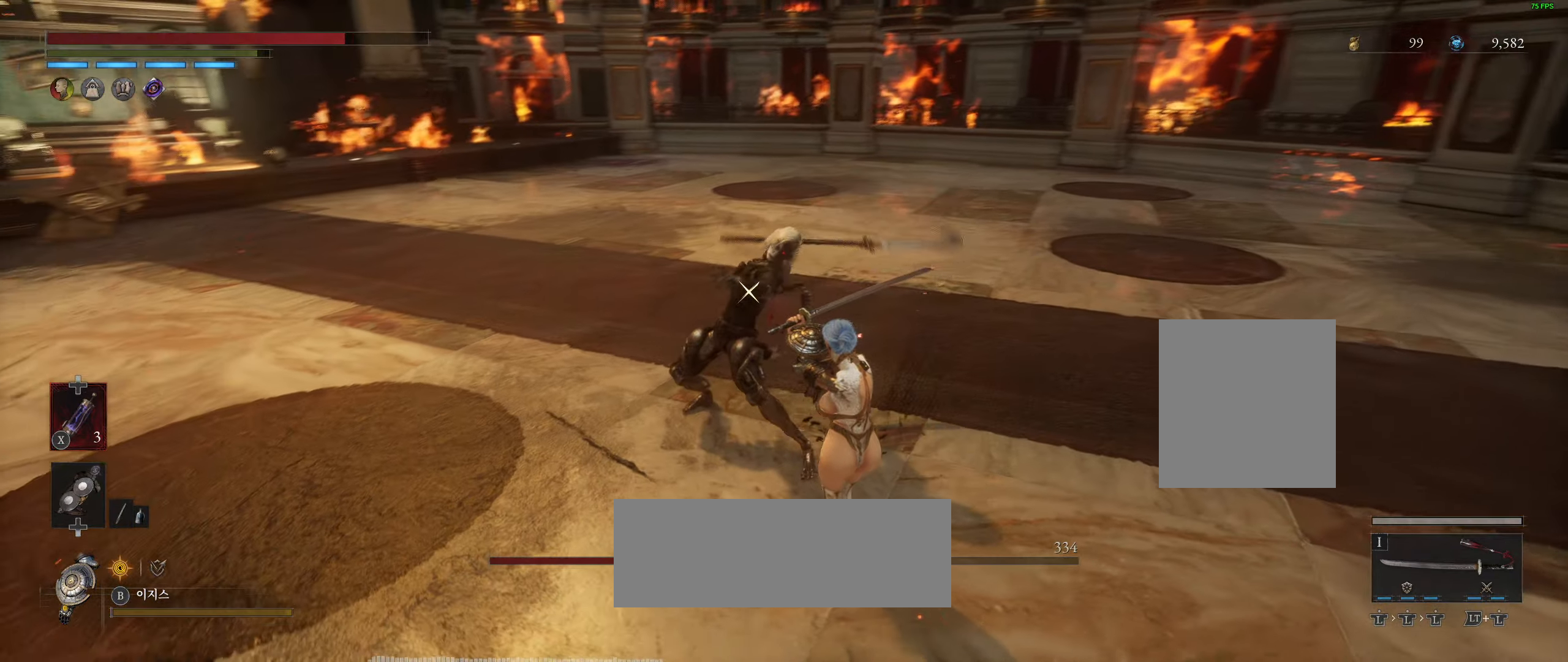
{"buttons": ["L2"], "left_stick": "down-right", "events": []}
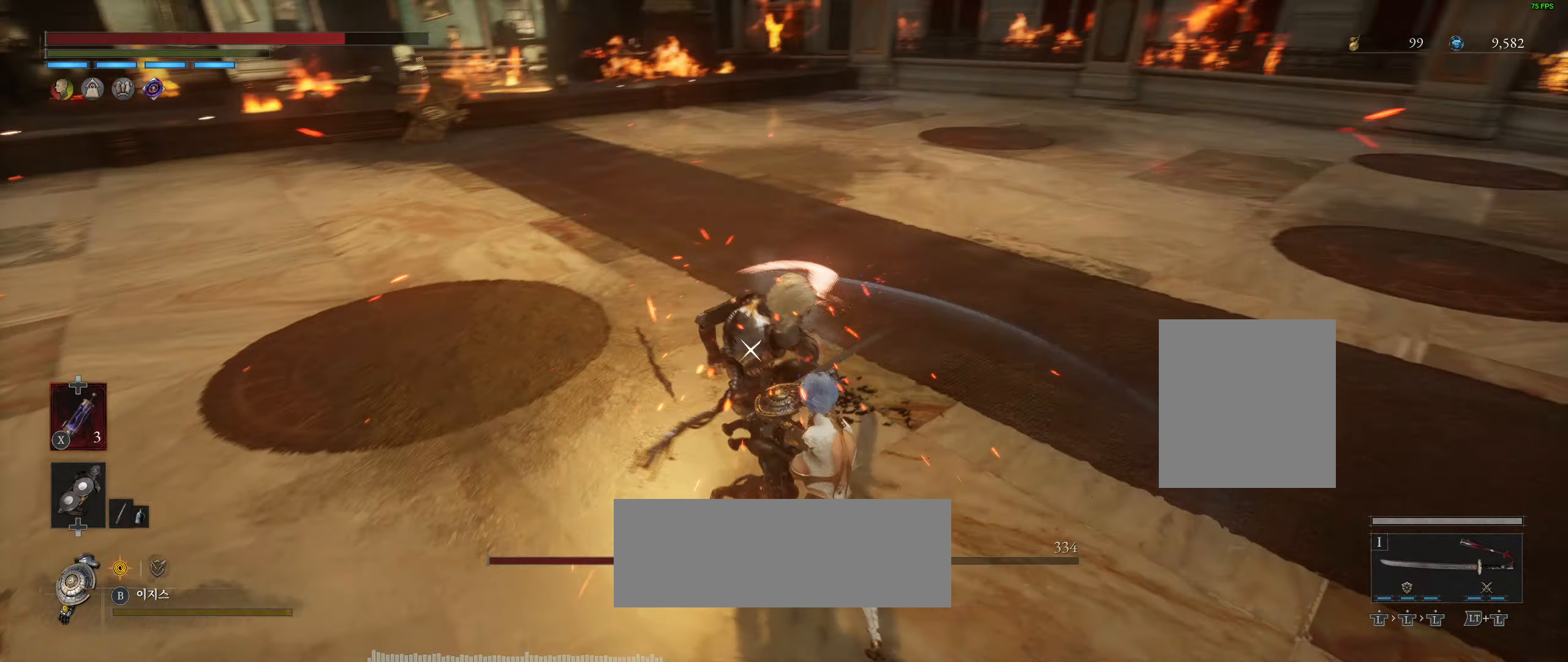
{"buttons": ["L2"], "left_stick": "down-right", "events": [[50, "L2", "up"], [234, "L2", "down"]]}
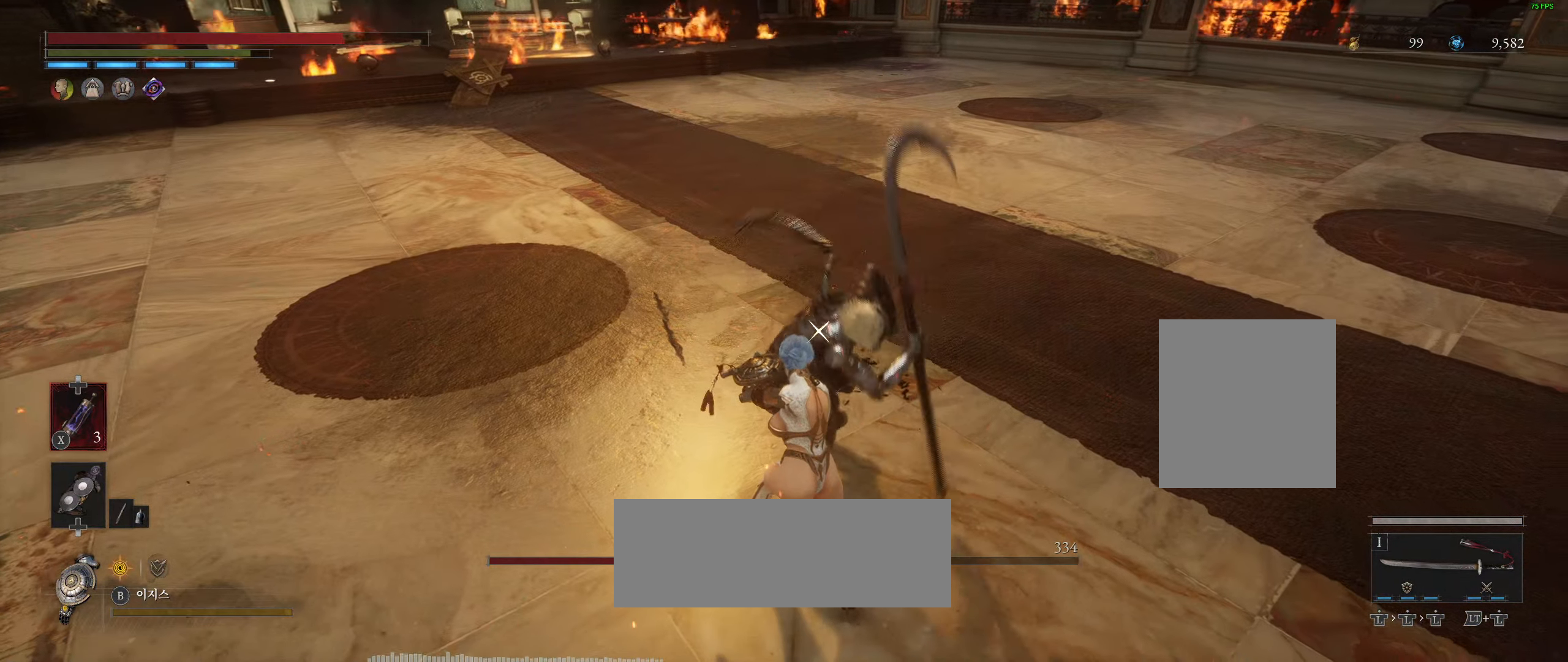
{"buttons": ["L2"], "left_stick": "down-right", "events": []}
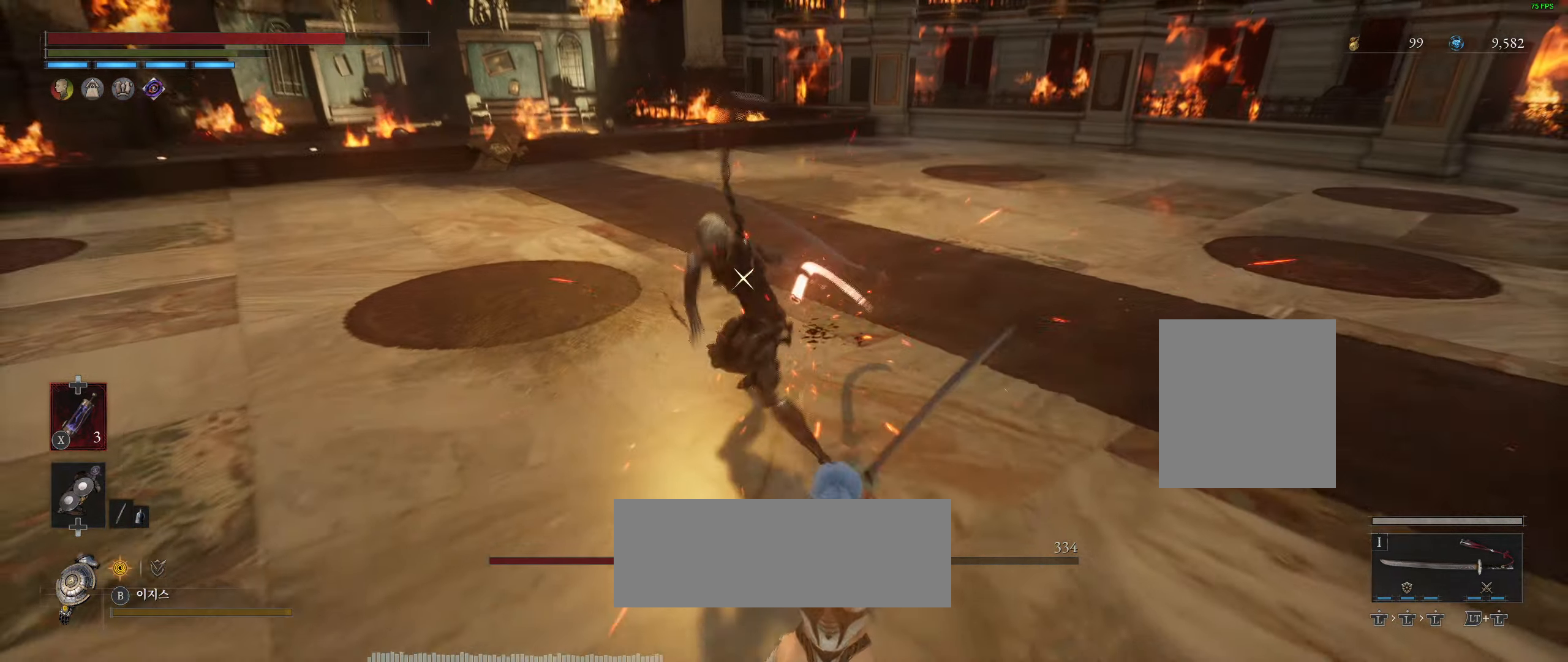
{"buttons": [], "left_stick": "down-right", "events": [[150, "L2", "up"]]}
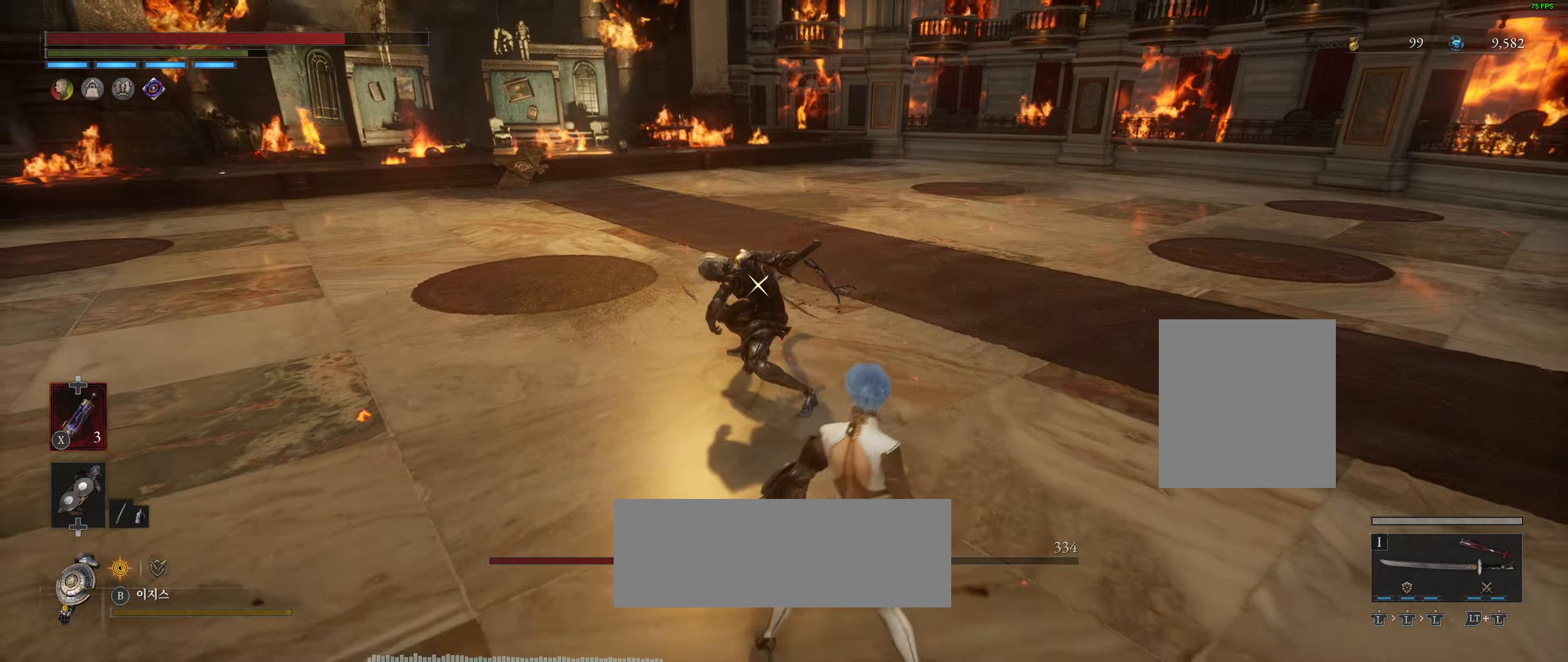
{"buttons": [], "left_stick": "center", "events": [[150, "left_stick", "up"], [450, "left_stick", "center"]]}
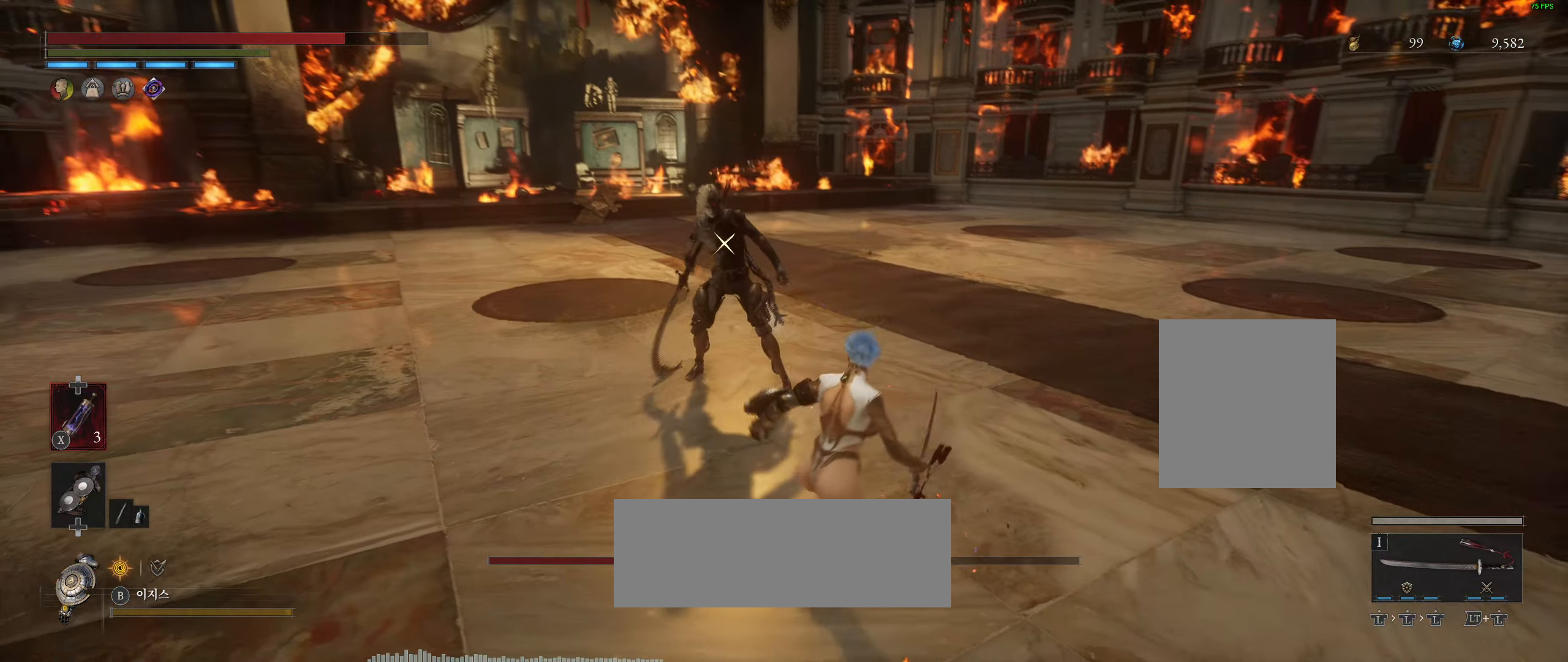
{"buttons": [], "left_stick": "down-right", "events": [[484, "left_stick", "down-right"]]}
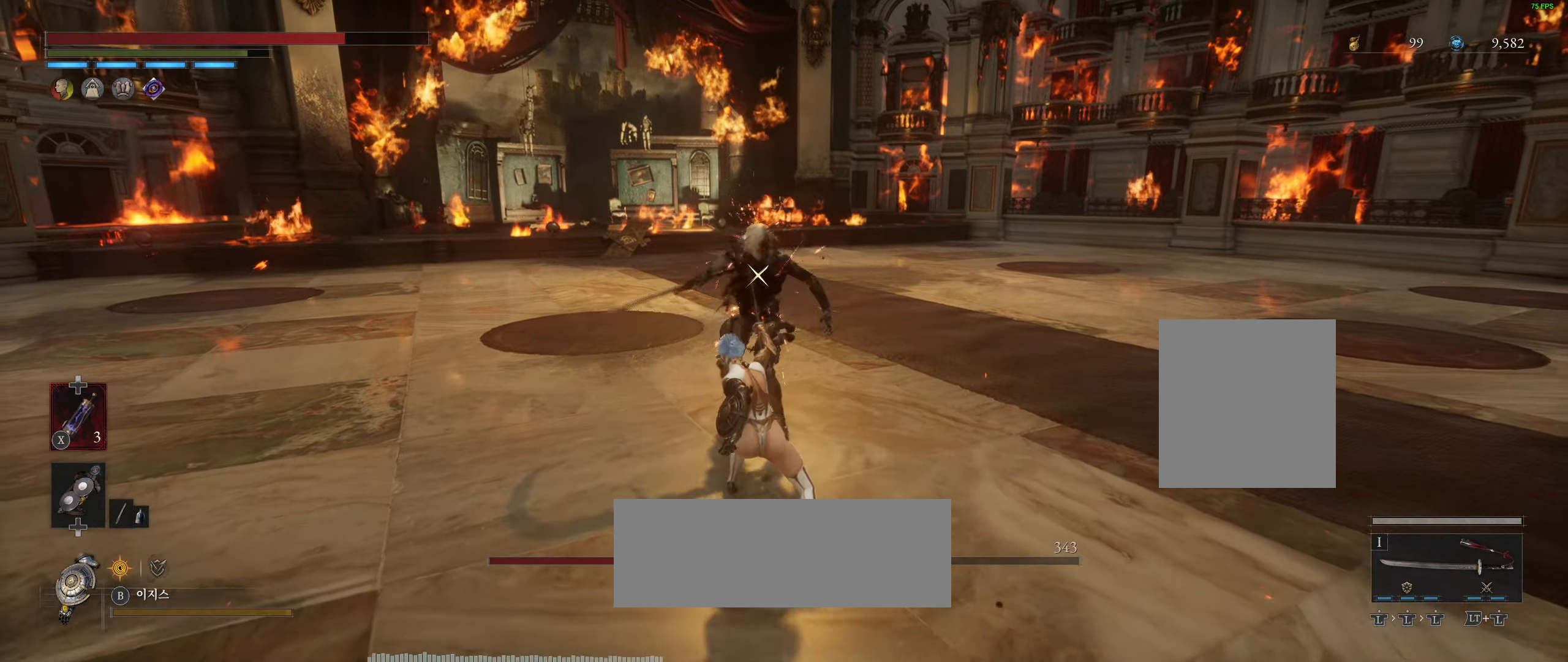
{"buttons": ["L2"], "left_stick": "down-right", "events": [[134, "R2", "down"], [217, "R2", "up"], [300, "L2", "down"]]}
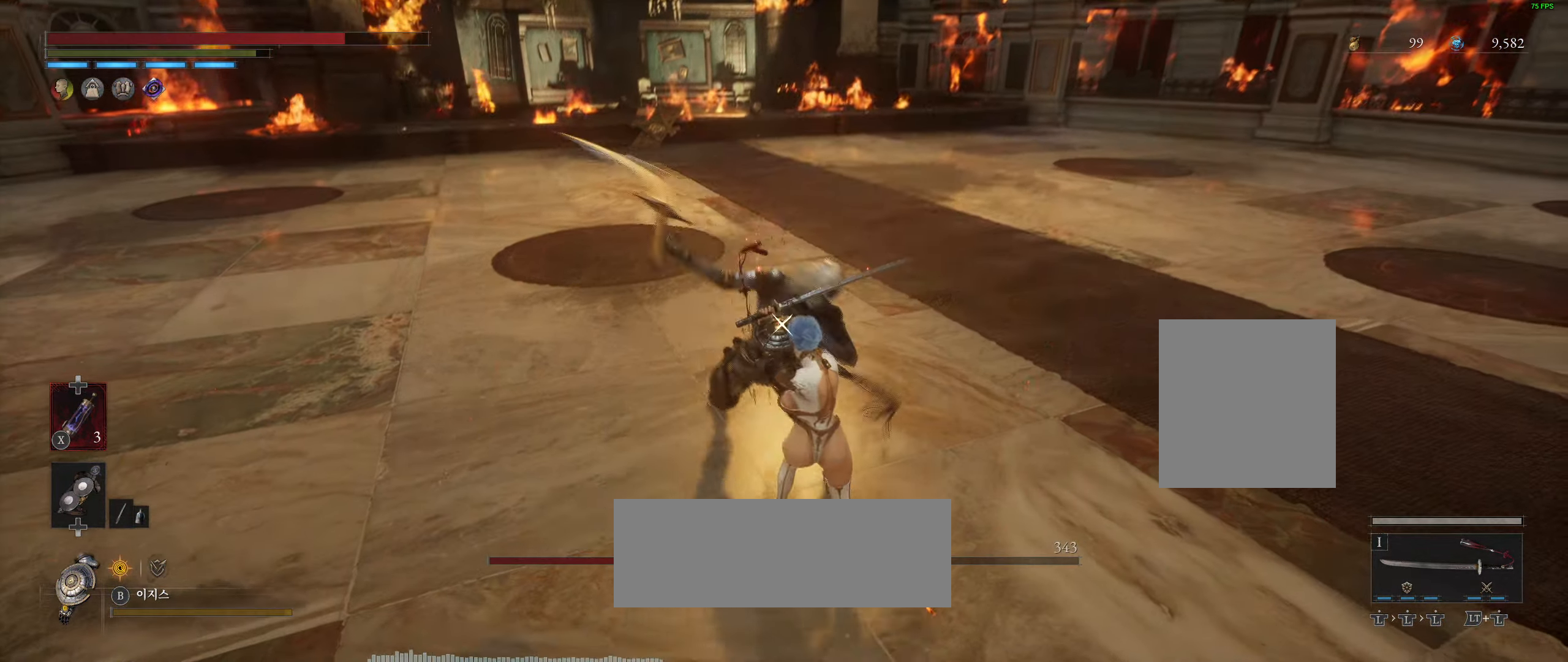
{"buttons": [], "left_stick": "down-right", "events": [[184, "left_stick", "right"], [350, "L2", "up"], [400, "left_stick", "down-right"]]}
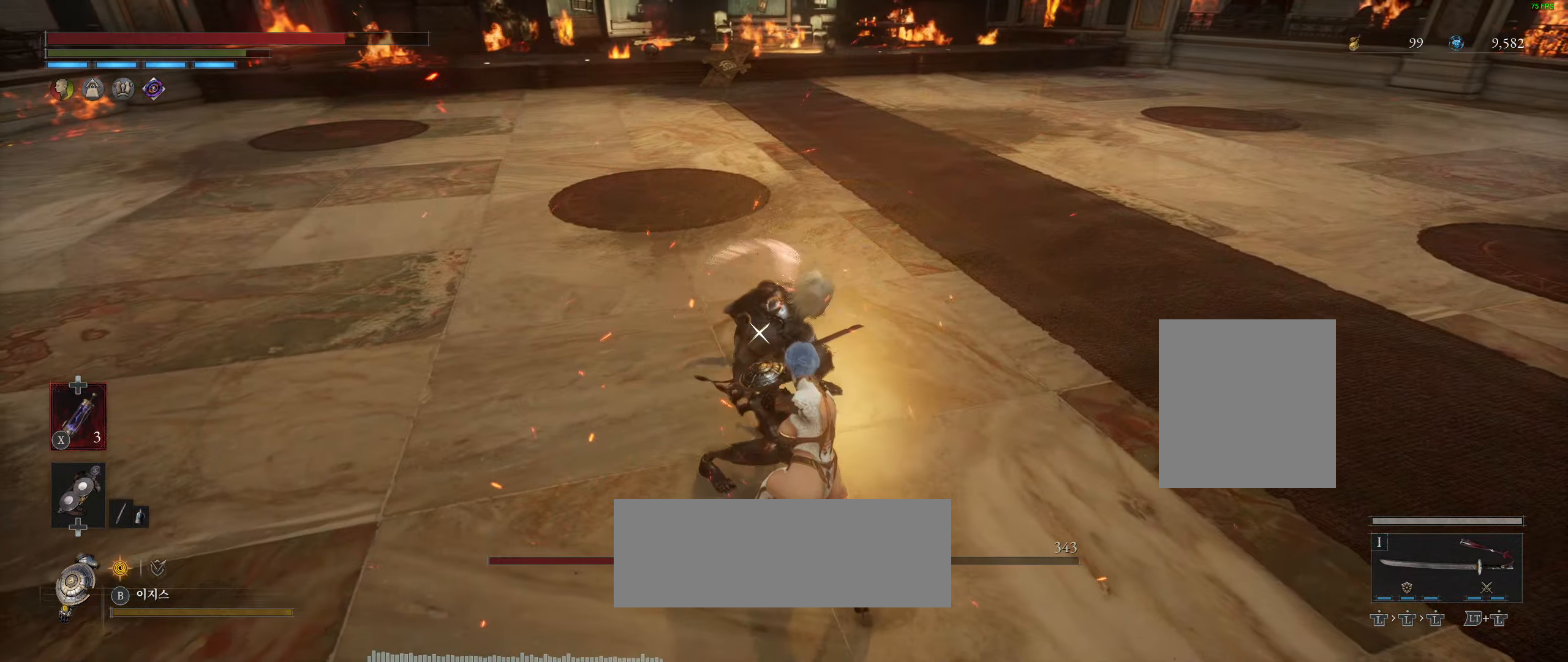
{"buttons": ["L2"], "left_stick": "right", "events": [[217, "L2", "down"], [283, "left_stick", "right"]]}
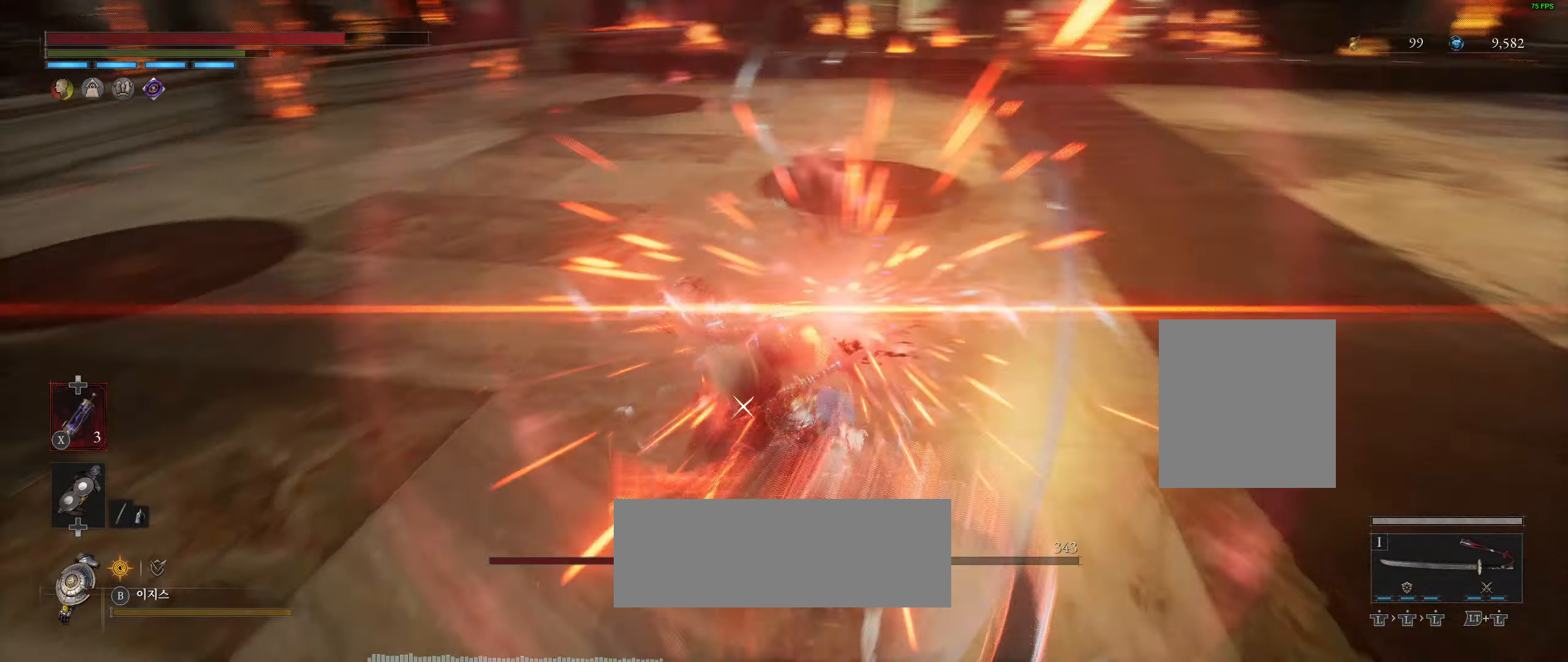
{"buttons": [], "left_stick": "down-right", "events": [[283, "left_stick", "down-right"], [366, "L2", "up"]]}
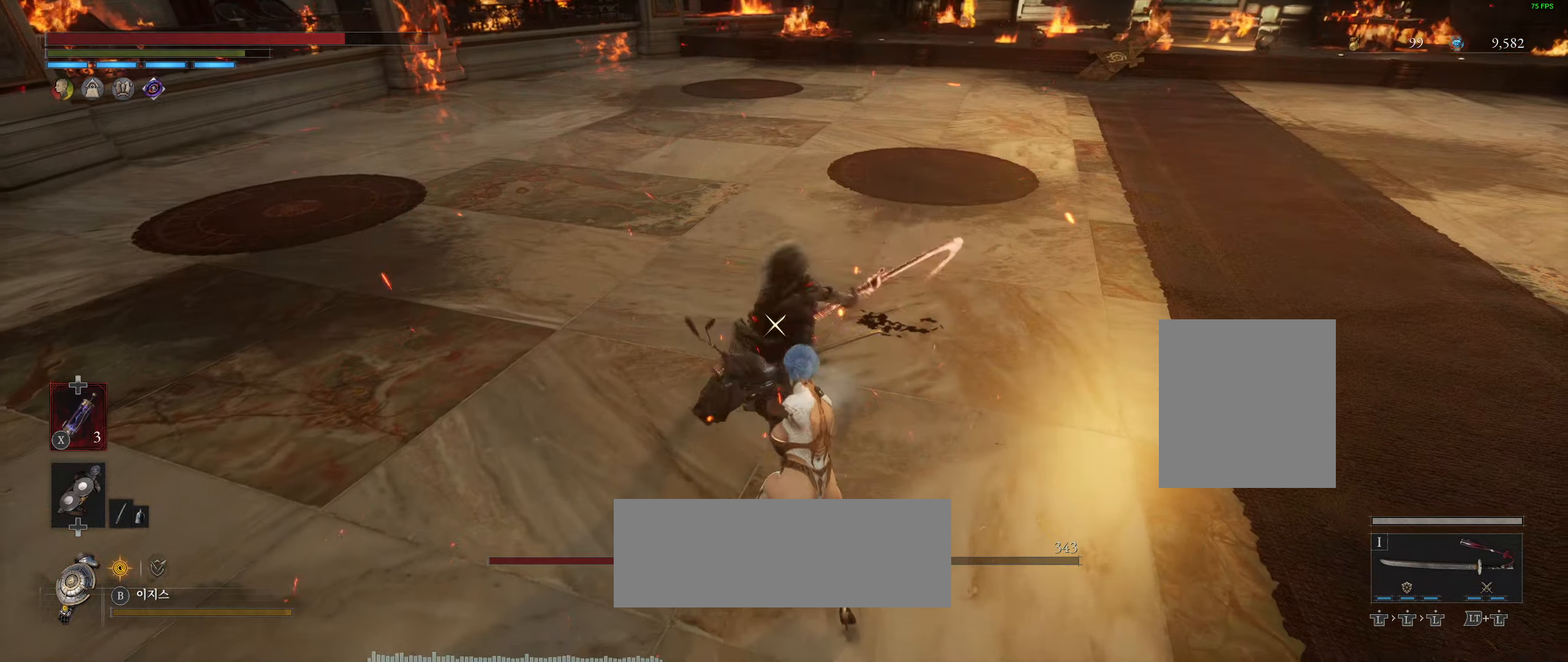
{"buttons": [], "left_stick": "down-right", "events": [[166, "L2", "down"], [383, "L2", "up"]]}
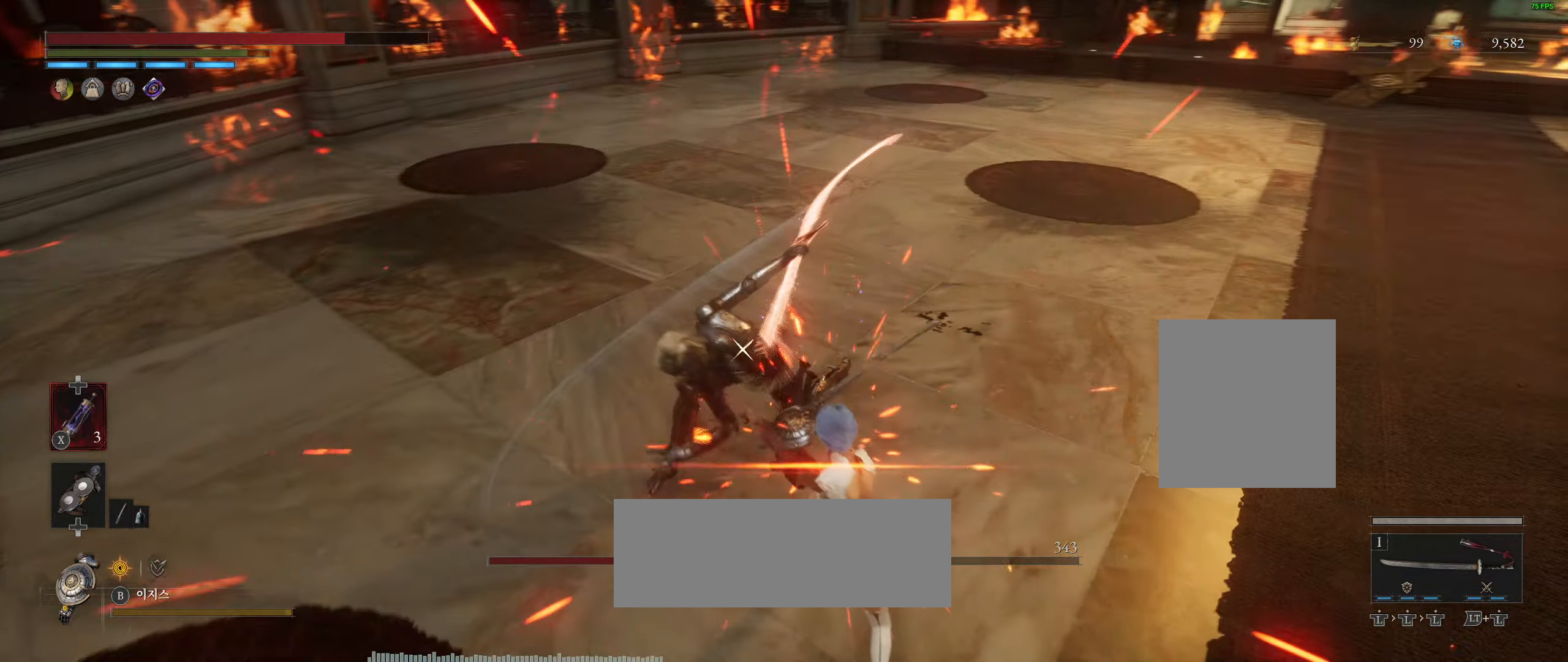
{"buttons": ["L2"], "left_stick": "down-right", "events": [[433, "L2", "down"]]}
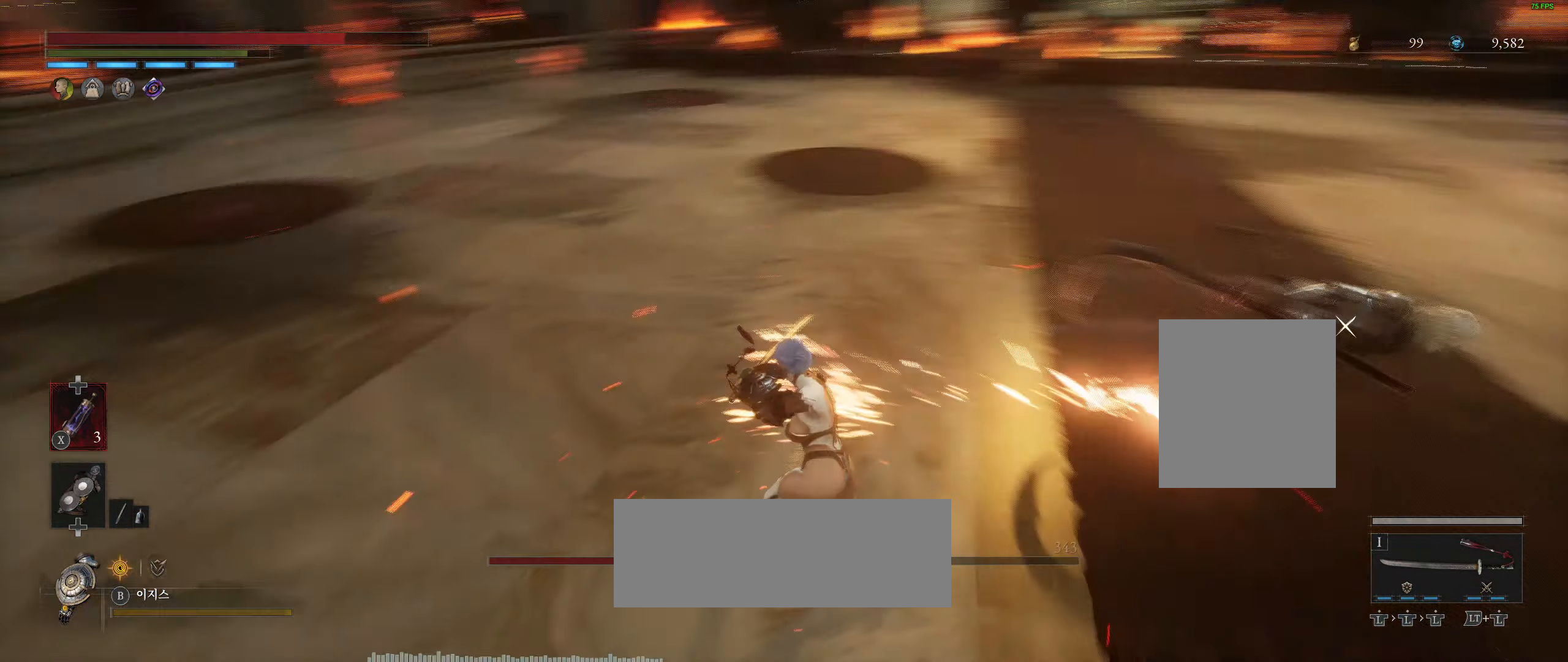
{"buttons": ["L2"], "left_stick": "down", "events": [[116, "L2", "up"], [166, "L2", "down"], [350, "left_stick", "down"]]}
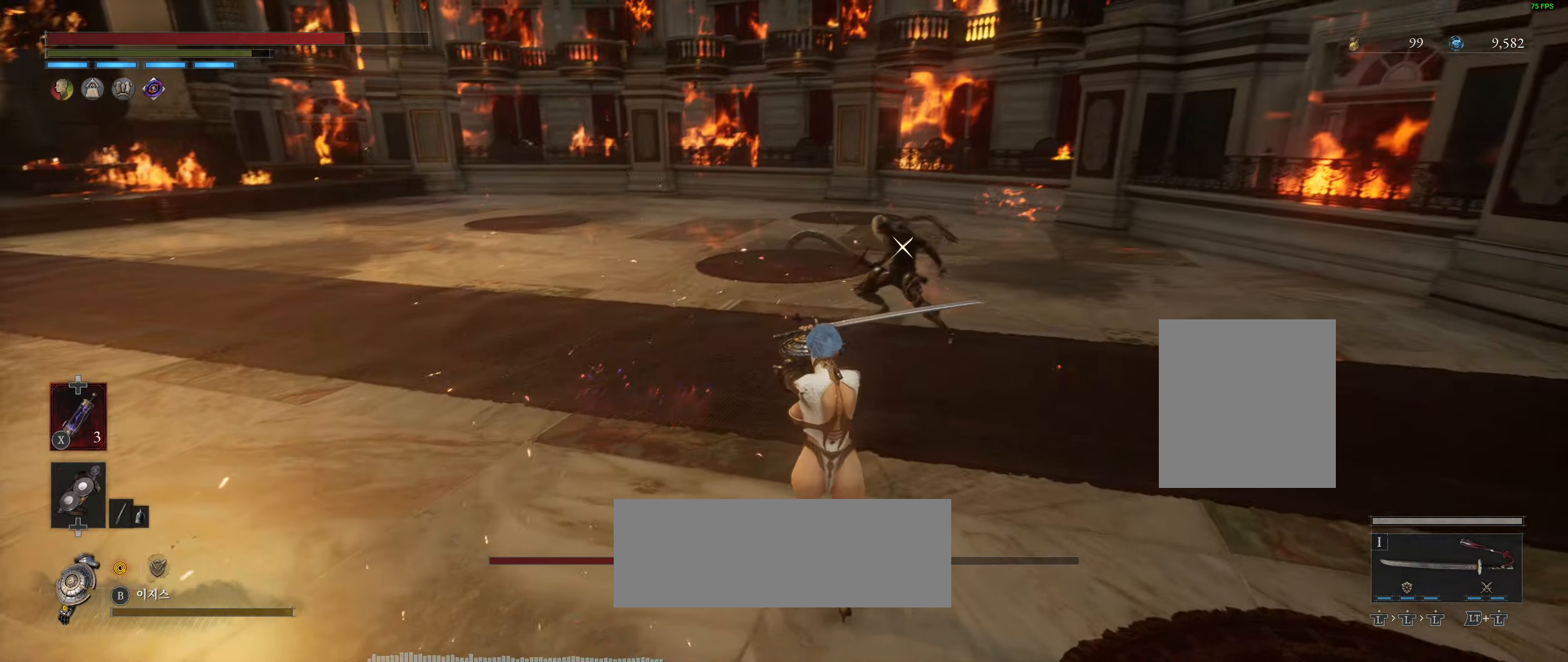
{"buttons": [], "left_stick": "down", "events": [[83, "left_stick", "down-right"], [366, "L2", "up"], [366, "left_stick", "down"]]}
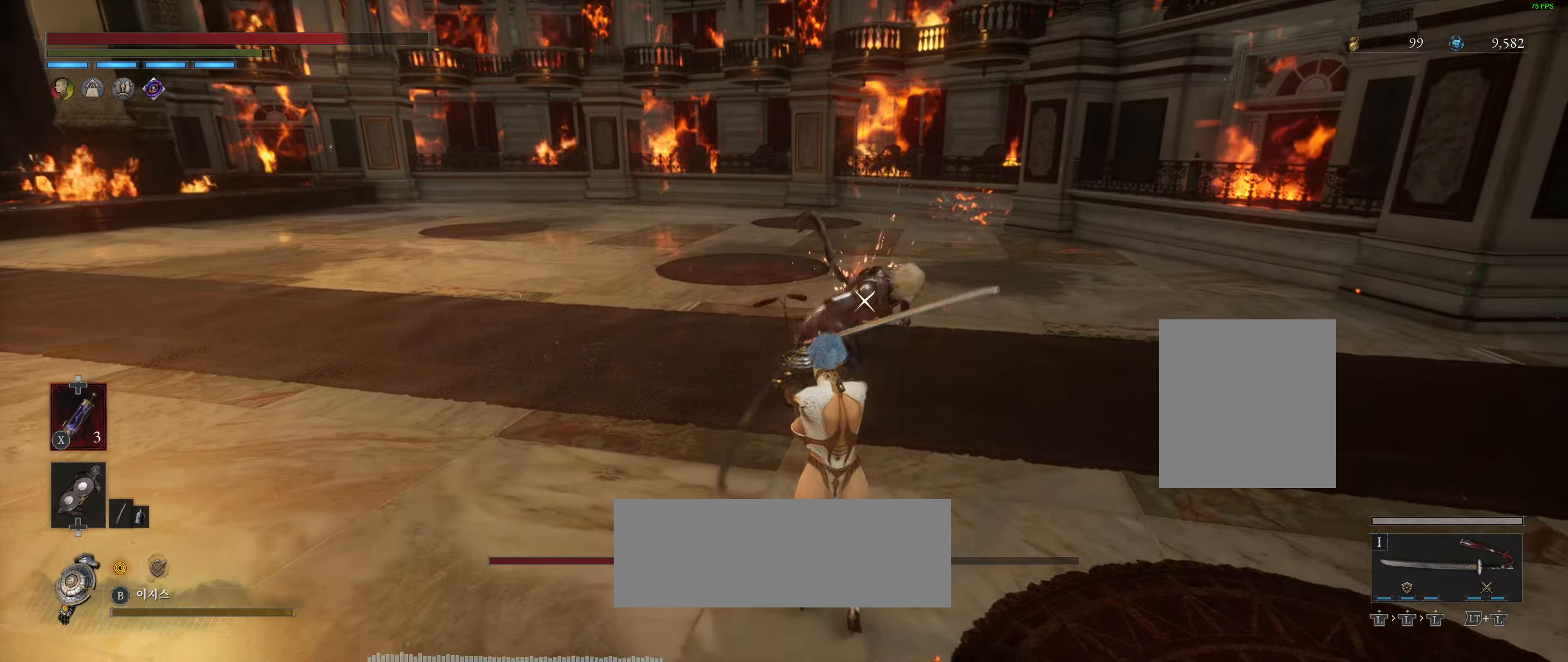
{"buttons": ["L2"], "left_stick": "down-right", "events": [[50, "L2", "down"], [83, "left_stick", "down-right"]]}
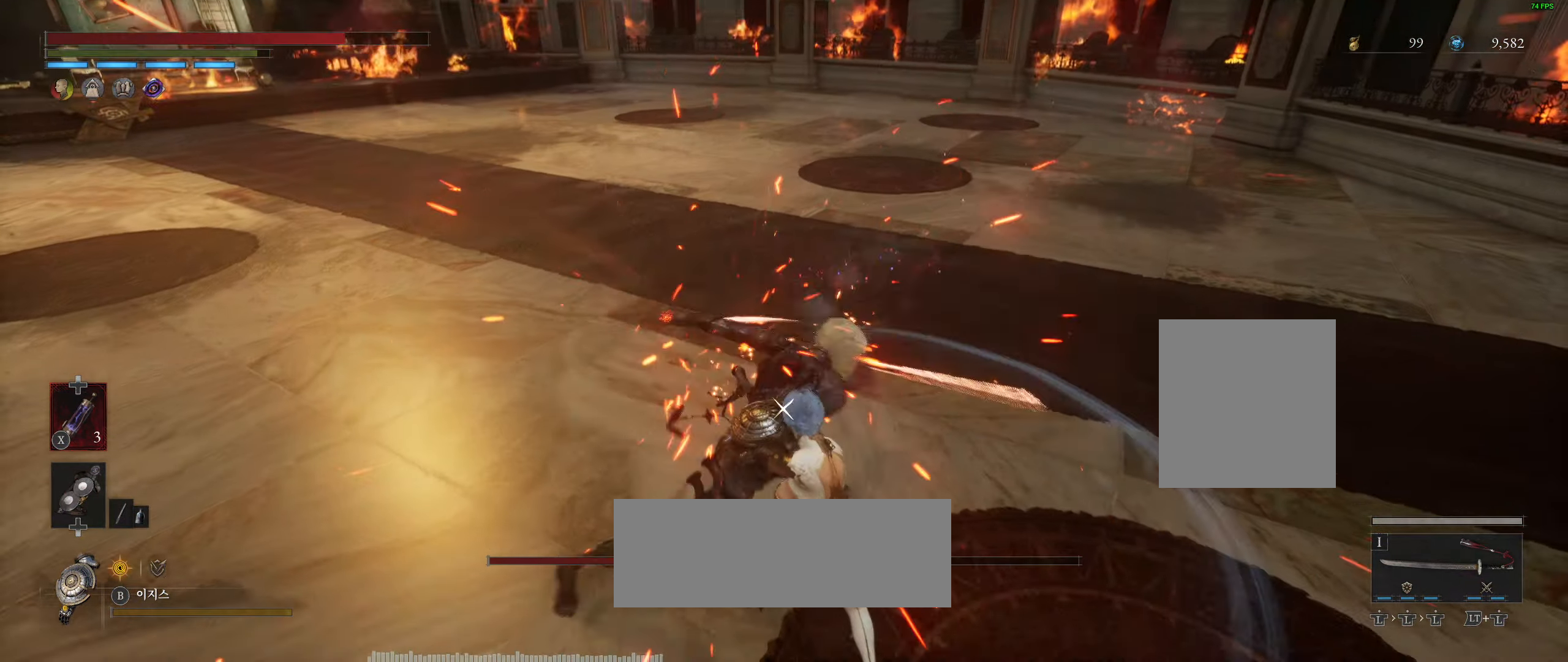
{"buttons": [], "left_stick": "center", "events": [[250, "L2", "up"], [466, "left_stick", "center"]]}
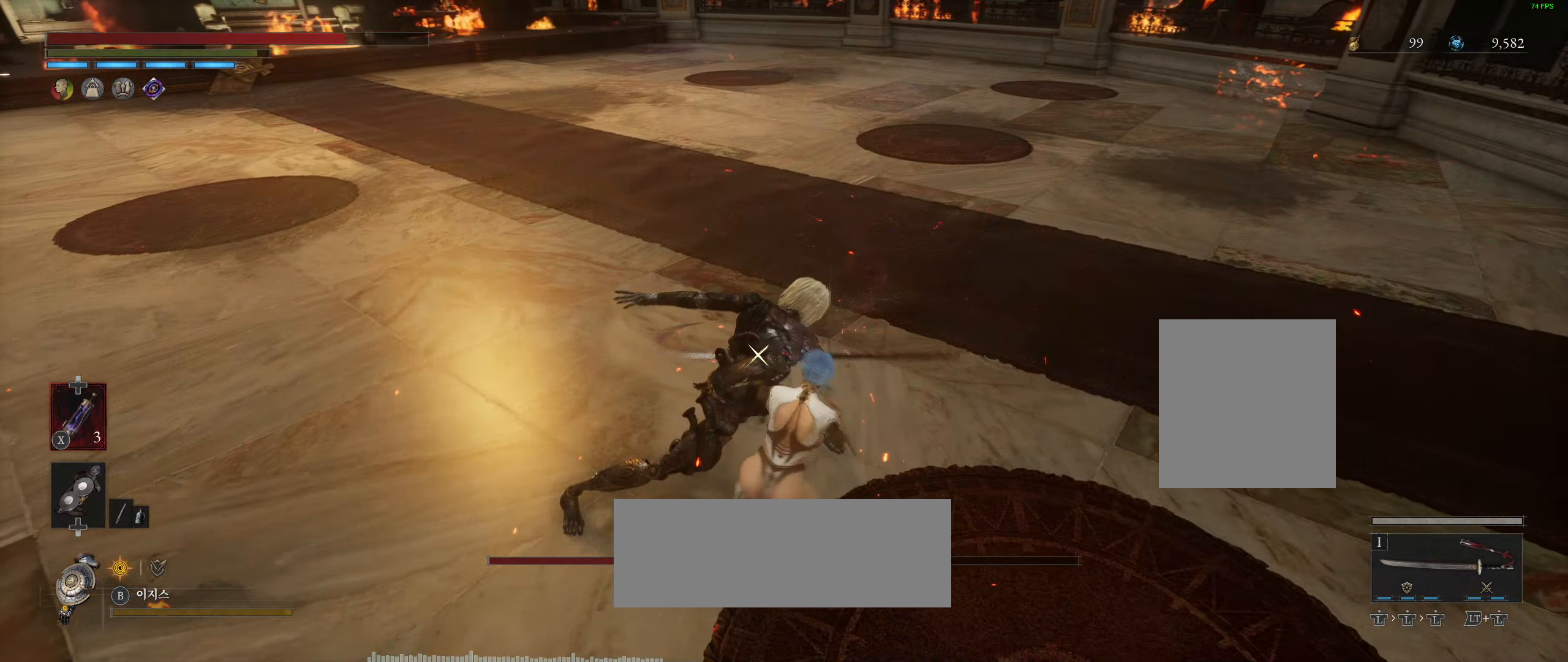
{"buttons": [], "left_stick": "center", "events": []}
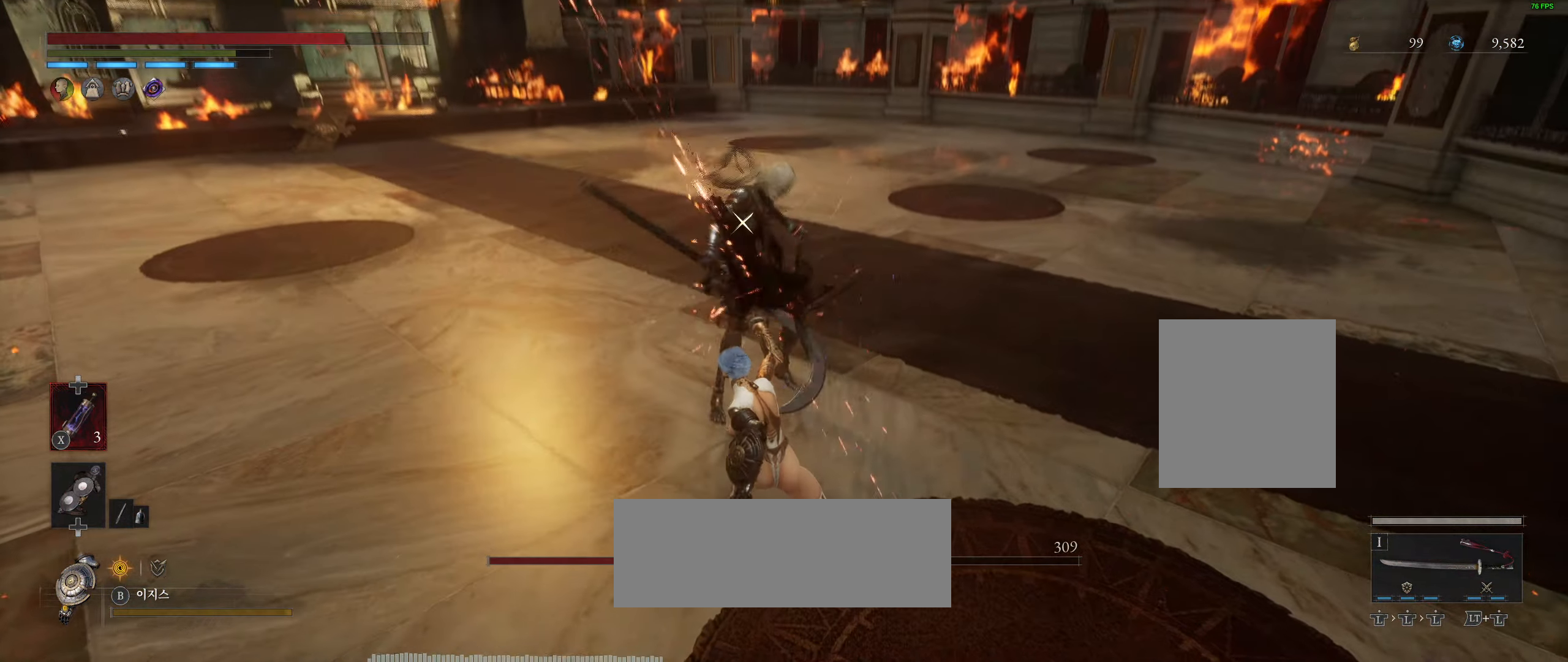
{"buttons": [], "left_stick": "center", "events": []}